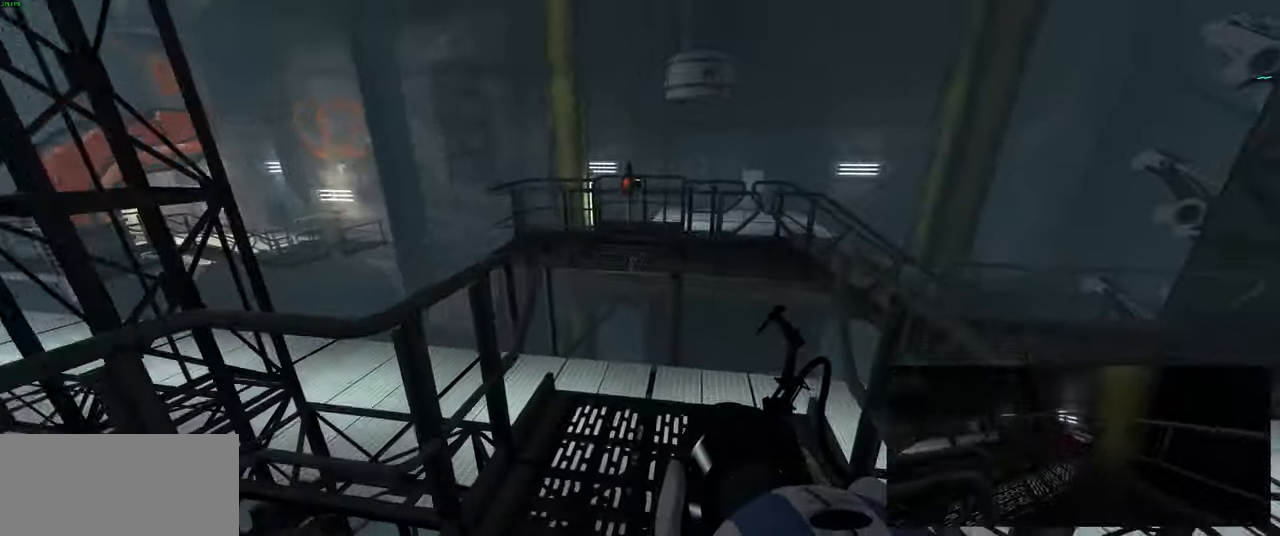
Gameplay with keyboard and mouse; each line is a JSON object with the keys and mouse buttons held at the frame after it. "events" lists presses ("down") and releases ("up") of "a", "ctrl", "d", "e", "f", "q", "r", "s", "shift", "space", "tab", "w", "mouse_left", "mouse_wheel", "mouse_right", "mouse_mb4" and "mouse_mb5" between this image and that frame as [ms after this image, input, new state], when the widget could be followed in between. "mouse_left", "mouse_wheel", "mouse_right", "mouse_mb4", "mouse_mb5" = the "left", "wheel", "right", "mb4", "mb5" buttons of the "mouse" list. No other keys are recorded. "wheel" means that the mouse wheel is clicked or scrolled. Mouse movement is not recorded.
{"keys": ["w"], "mouse": [], "events": [[116, "d", "down"], [233, "d", "up"], [383, "w", "down"]]}
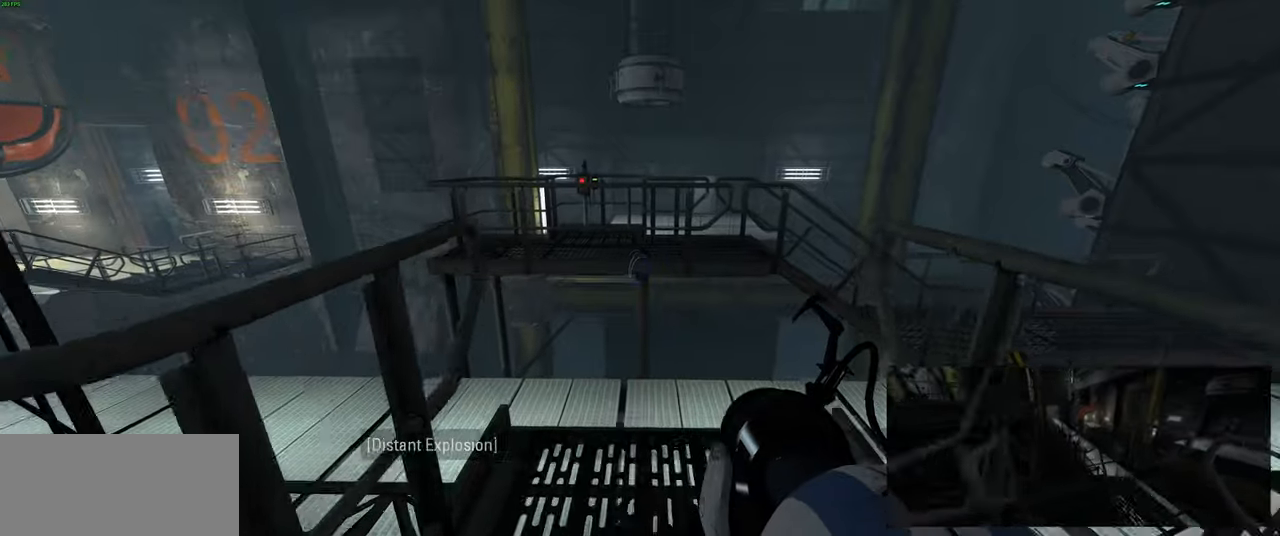
{"keys": ["w"], "mouse": [], "events": [[100, "w", "up"], [483, "w", "down"]]}
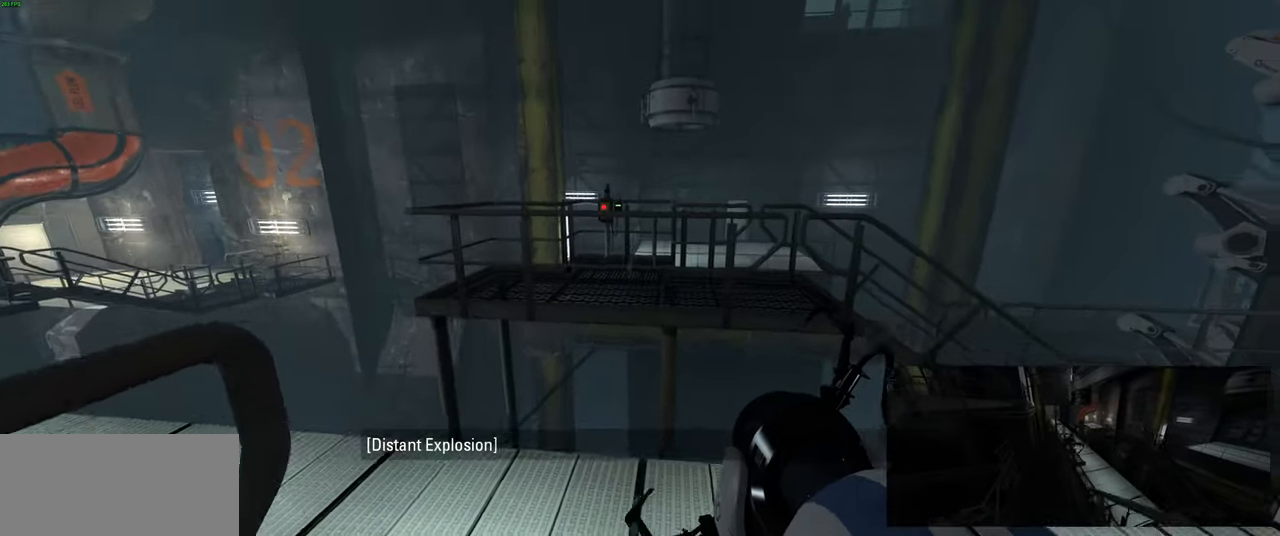
{"keys": [], "mouse": ["wheel"], "events": [[83, "w", "up"], [433, "mouse_wheel", "down"]]}
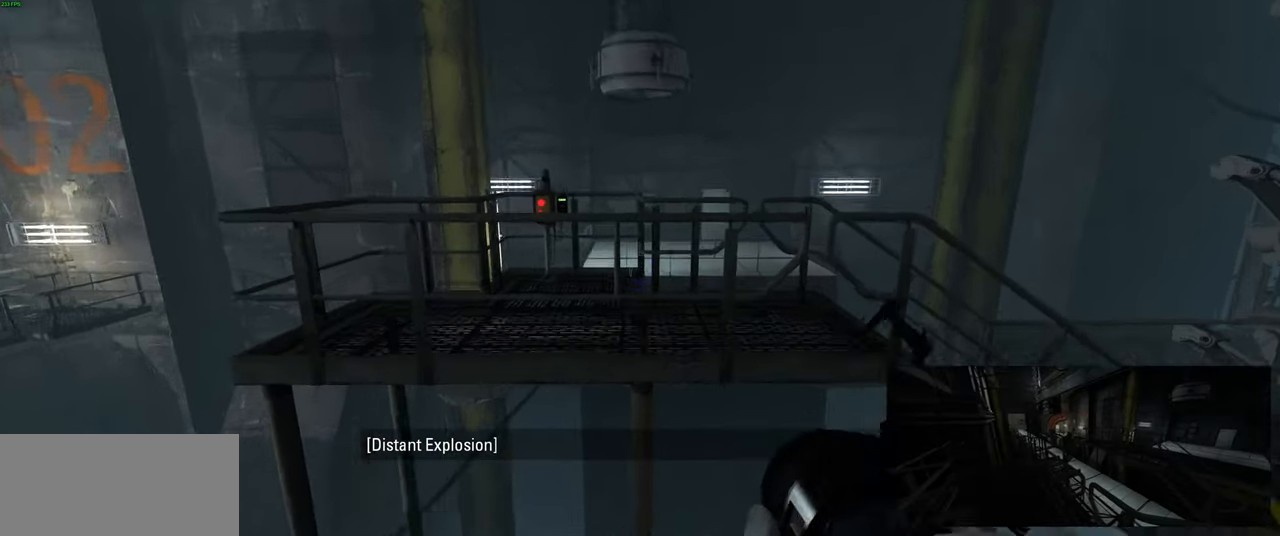
{"keys": [], "mouse": [], "events": [[67, "mouse_wheel", "up"]]}
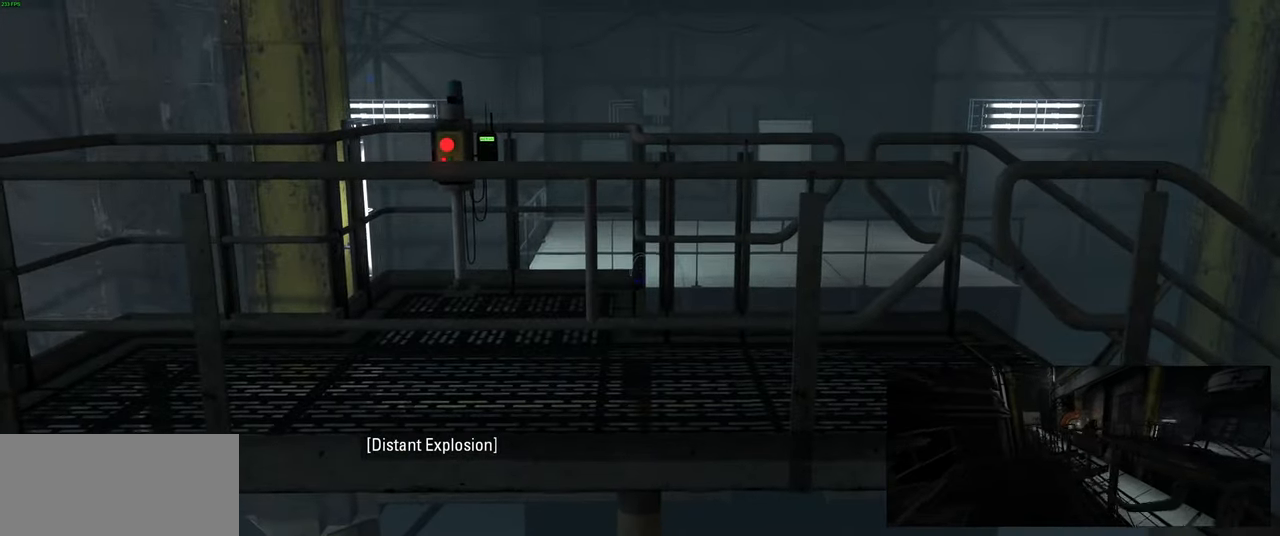
{"keys": ["w"], "mouse": [], "events": [[100, "mouse_wheel", "down"], [233, "w", "down"], [250, "mouse_wheel", "up"]]}
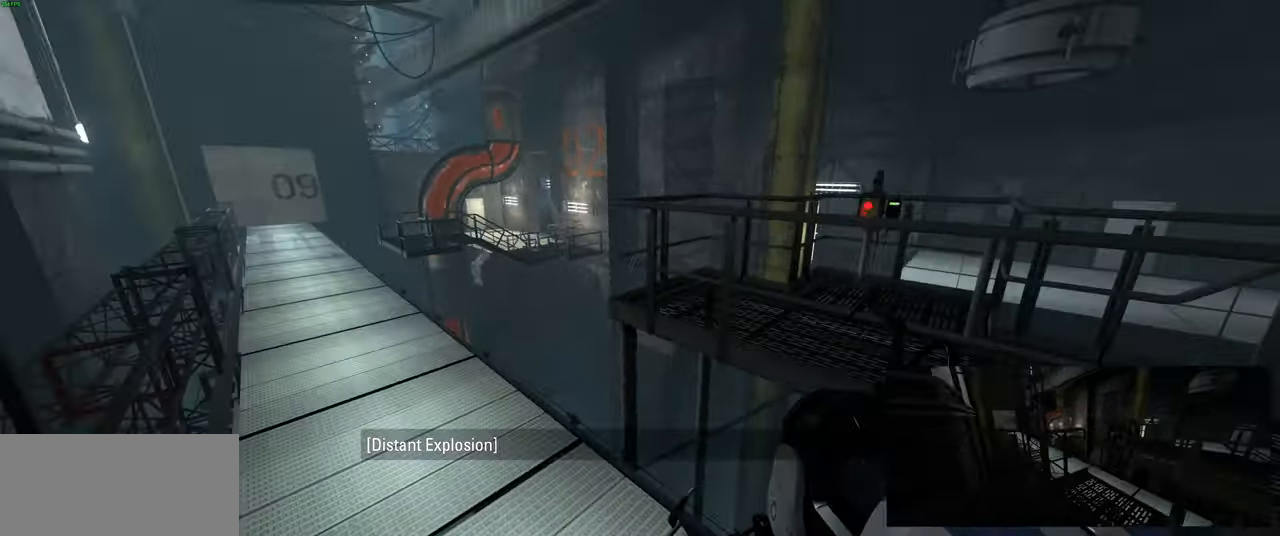
{"keys": ["w"], "mouse": [], "events": [[183, "a", "down"], [450, "a", "up"]]}
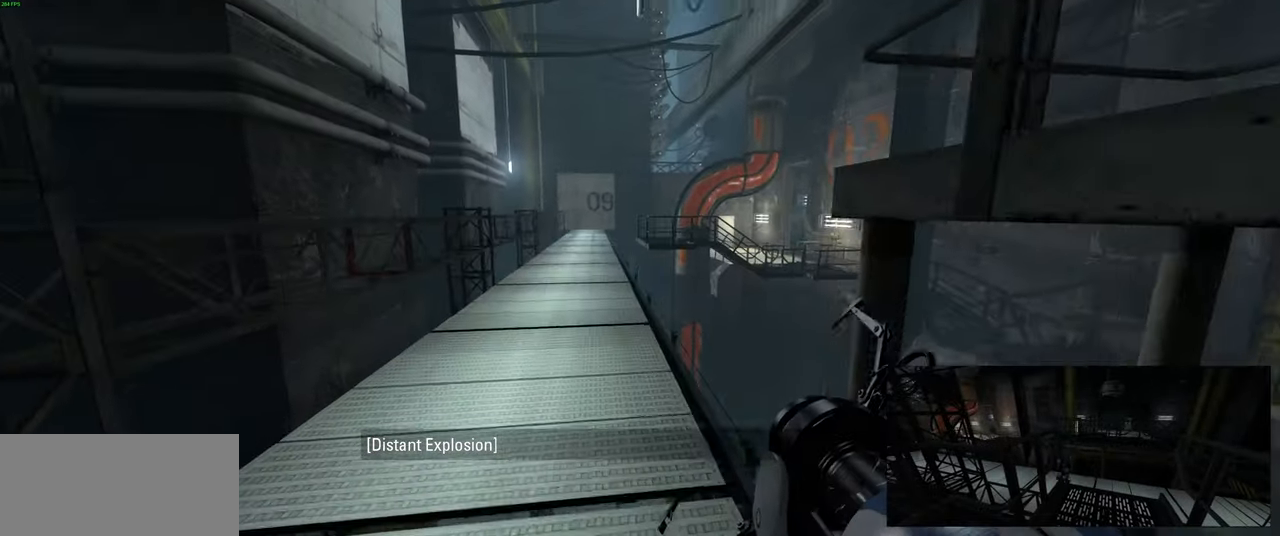
{"keys": [], "mouse": [], "events": [[233, "w", "up"]]}
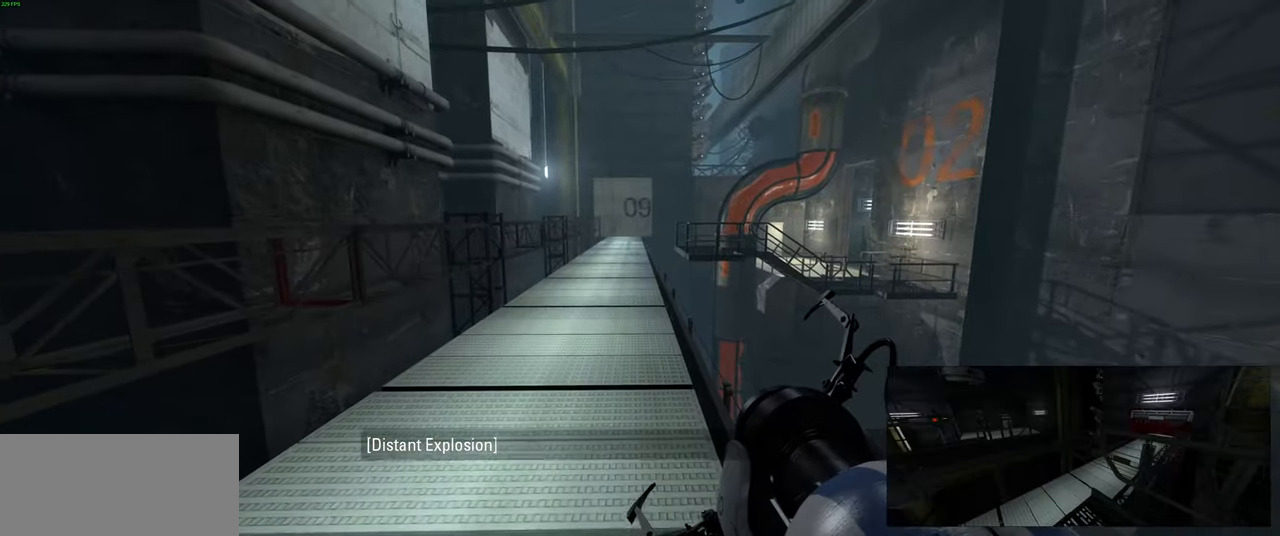
{"keys": [], "mouse": [], "events": []}
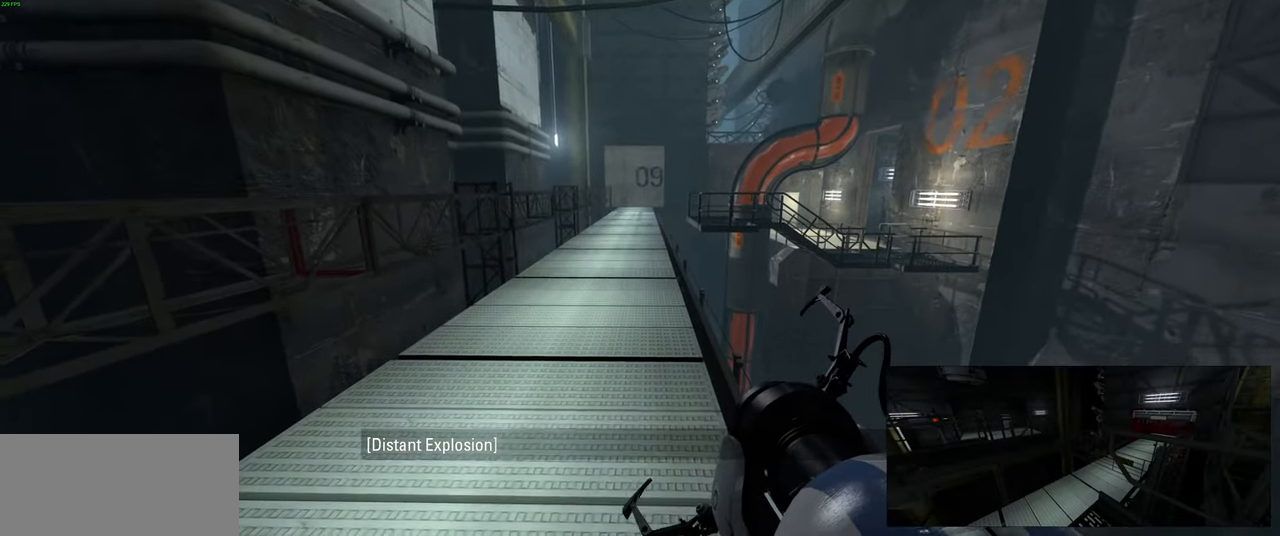
{"keys": ["d"], "mouse": [], "events": [[500, "d", "down"]]}
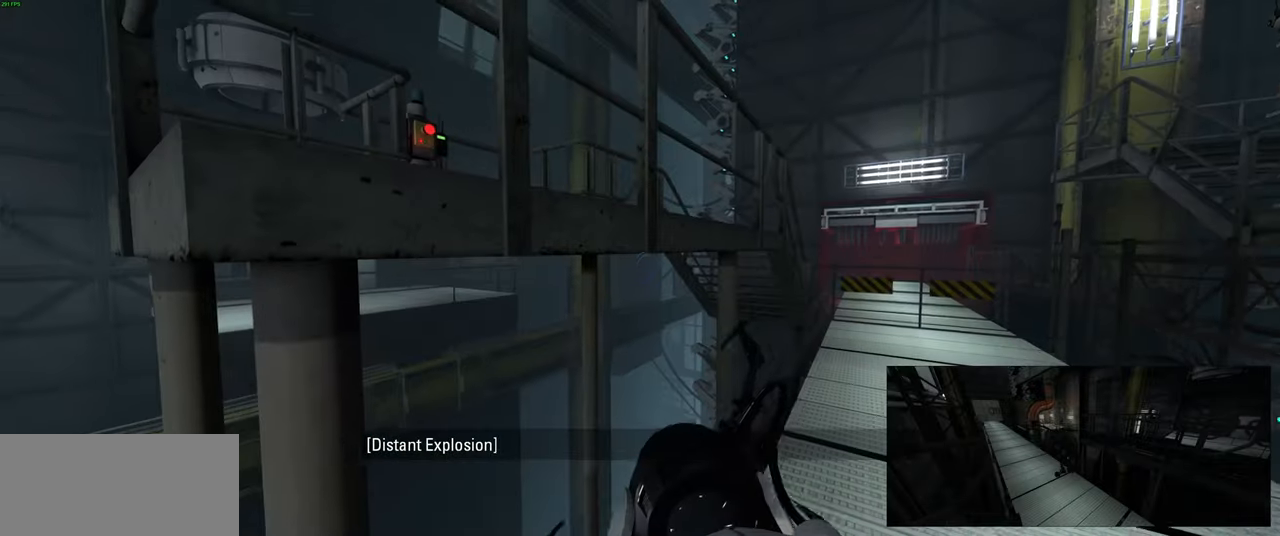
{"keys": [], "mouse": [], "events": [[117, "d", "up"]]}
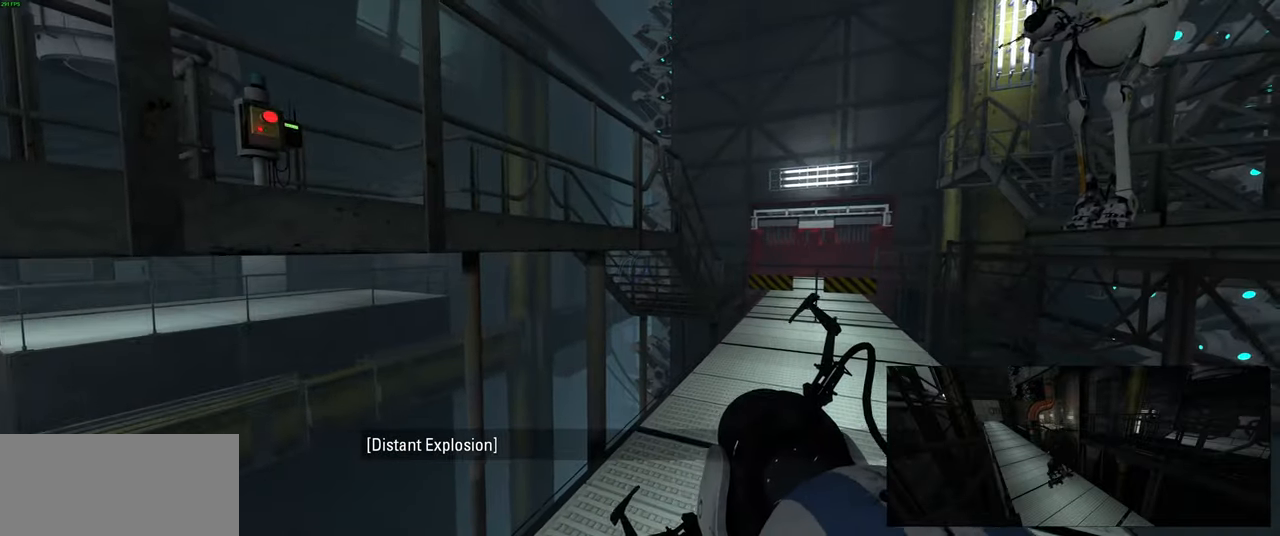
{"keys": [], "mouse": [], "events": []}
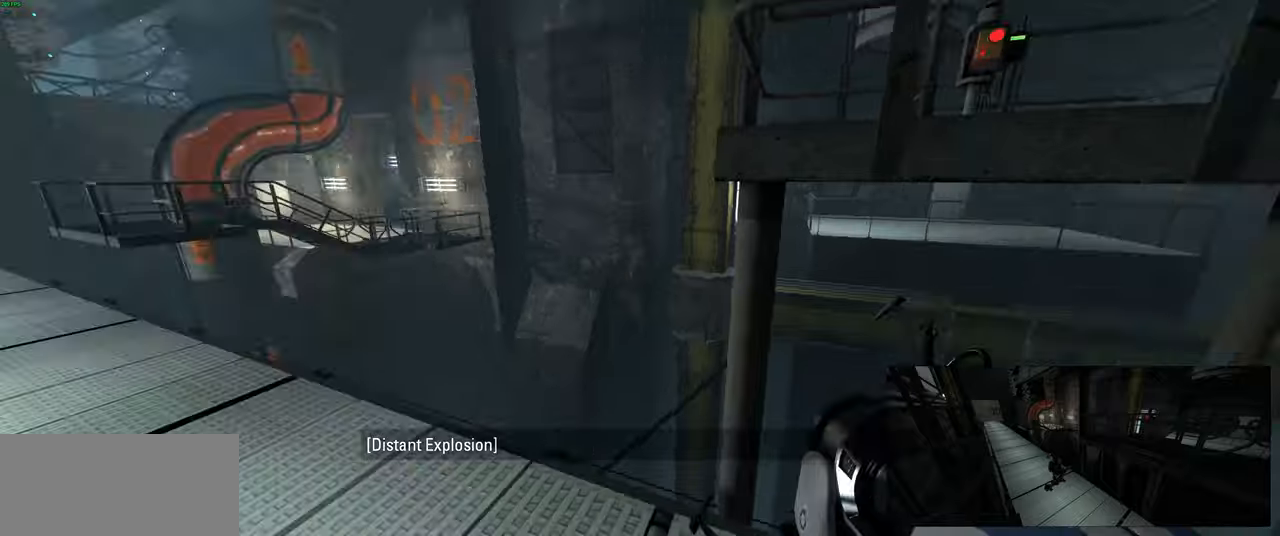
{"keys": ["w"], "mouse": [], "events": [[116, "w", "down"], [250, "a", "down"], [383, "a", "up"]]}
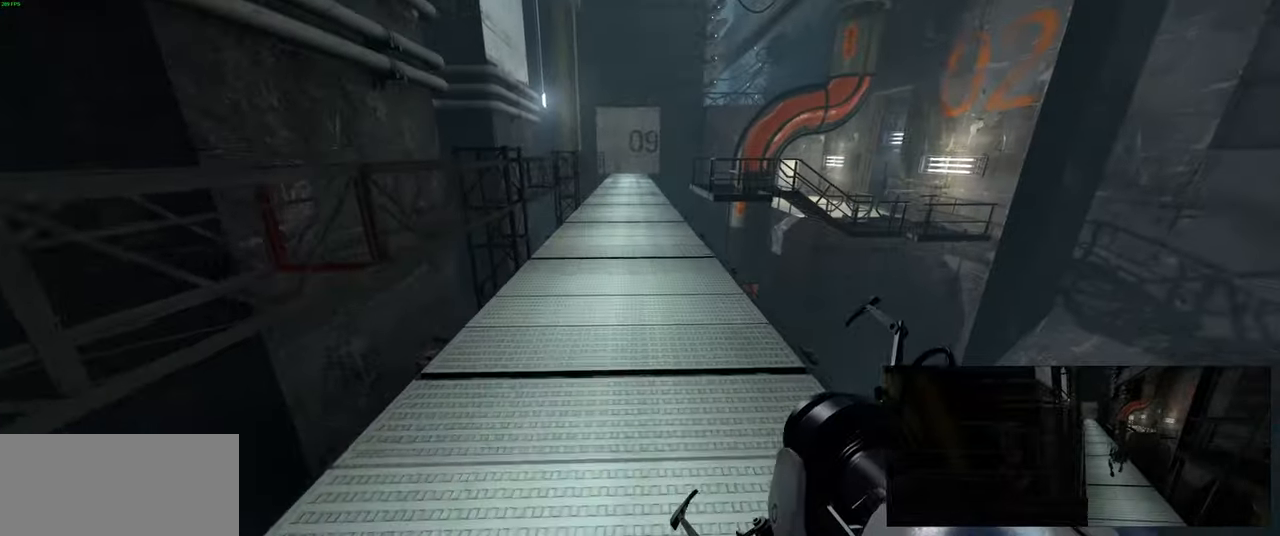
{"keys": [], "mouse": [], "events": [[366, "w", "up"]]}
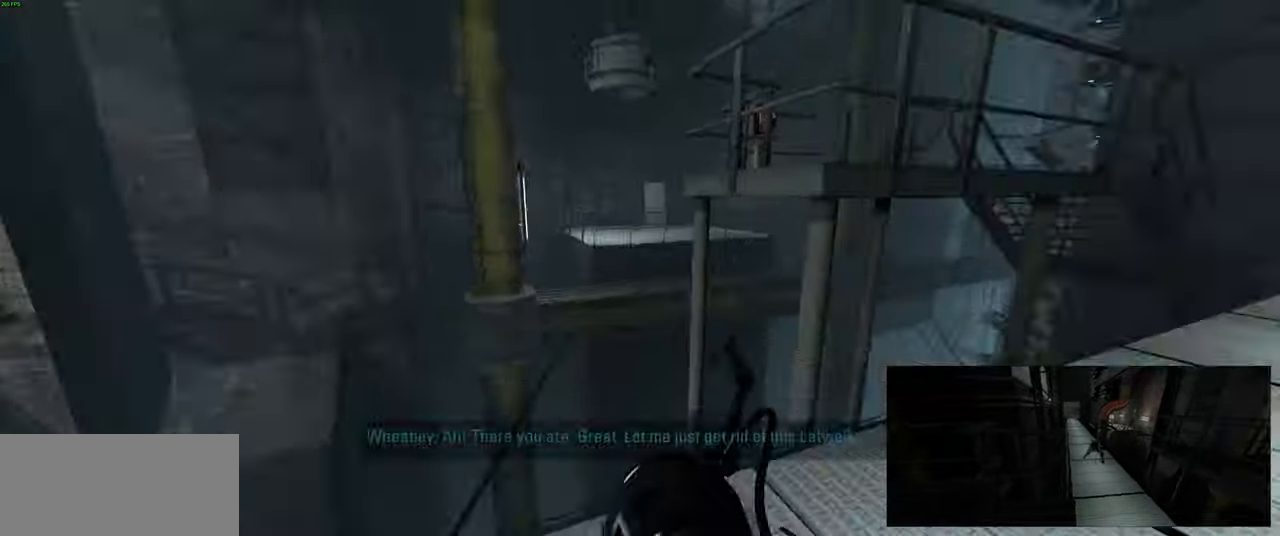
{"keys": ["d", "w"], "mouse": [], "events": [[116, "w", "down"], [466, "d", "down"]]}
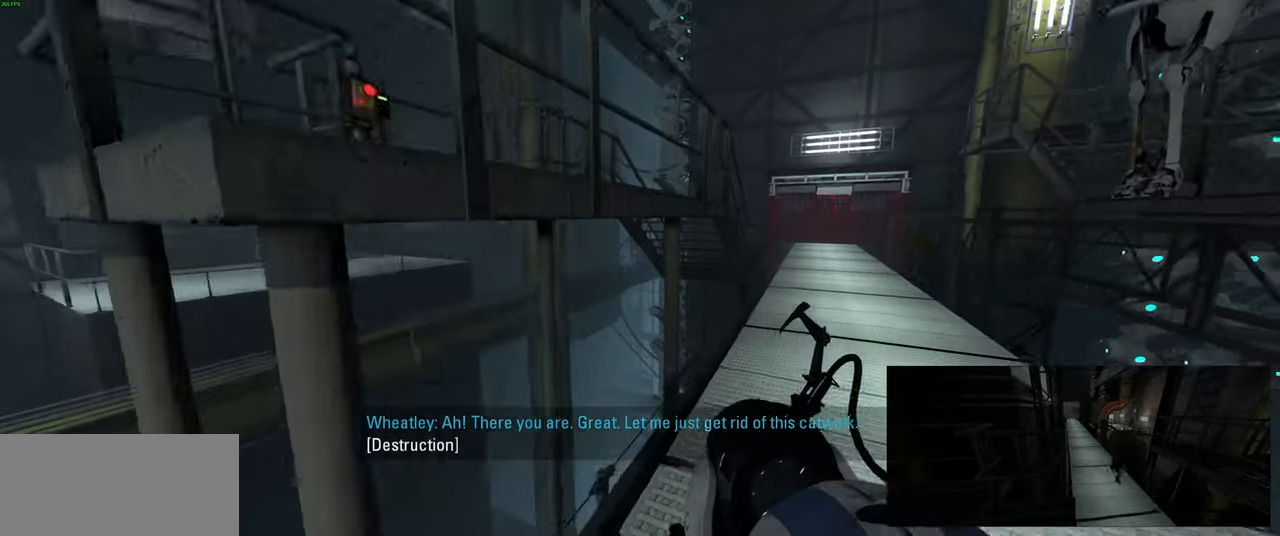
{"keys": ["w"], "mouse": [], "events": [[83, "d", "up"], [350, "d", "down"], [483, "d", "up"]]}
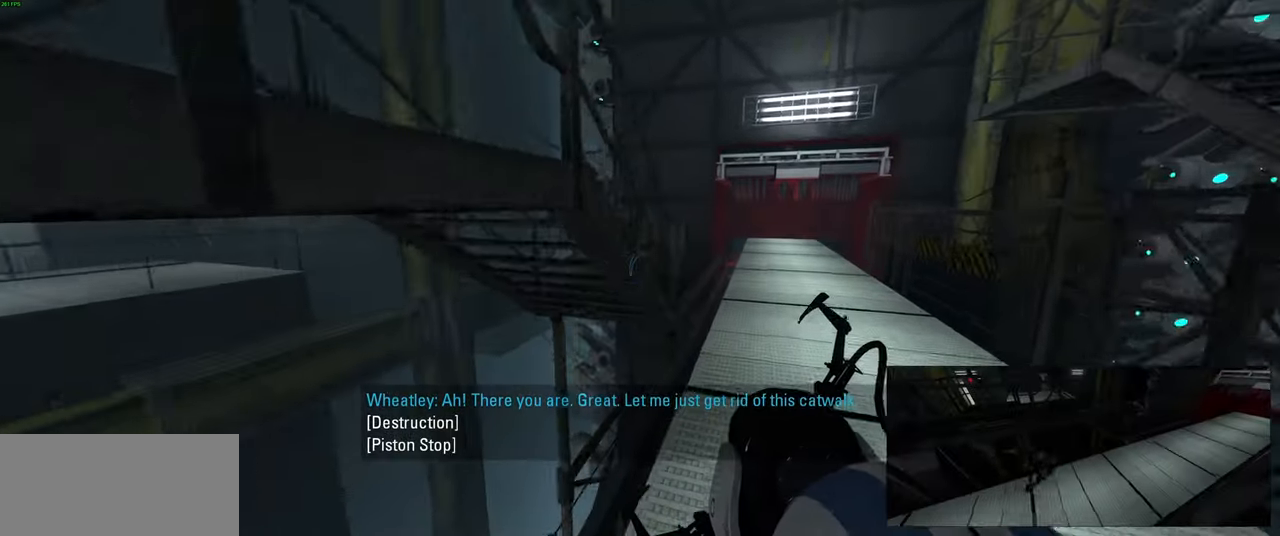
{"keys": ["w"], "mouse": [], "events": [[100, "d", "down"], [266, "d", "up"]]}
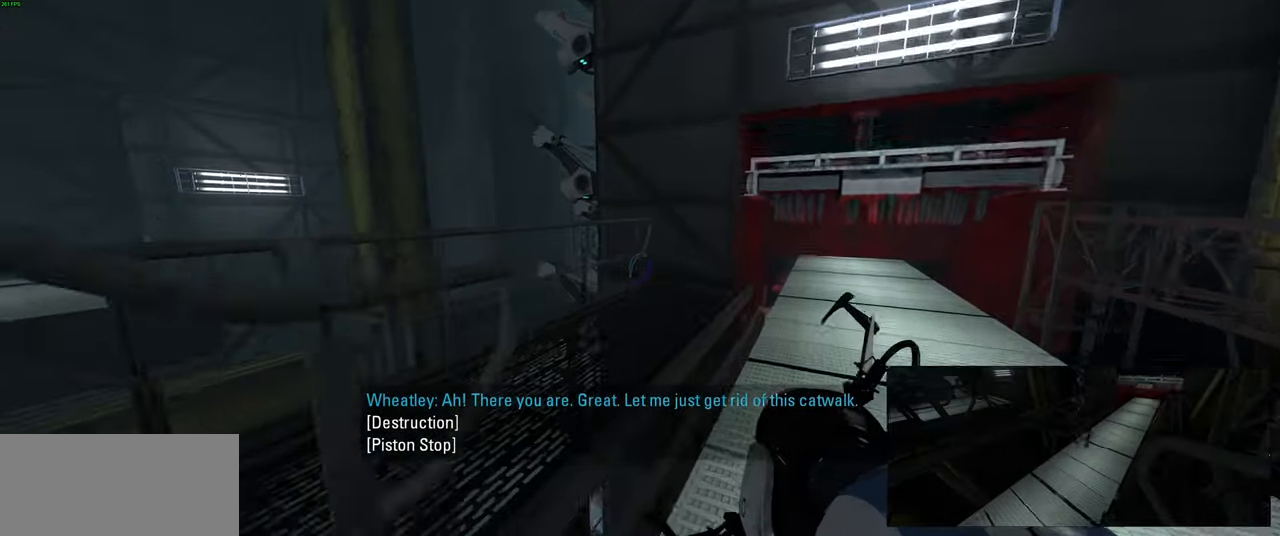
{"keys": ["d", "w"], "mouse": [], "events": [[183, "a", "down"], [450, "d", "down"], [483, "a", "up"]]}
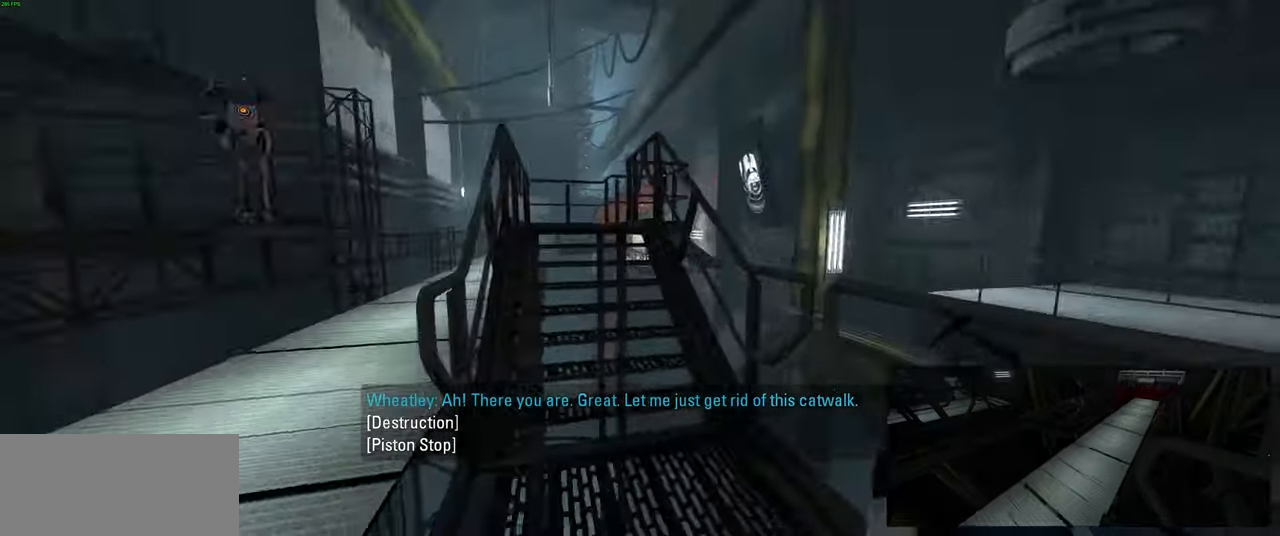
{"keys": [], "mouse": [], "events": [[133, "w", "up"], [233, "d", "up"]]}
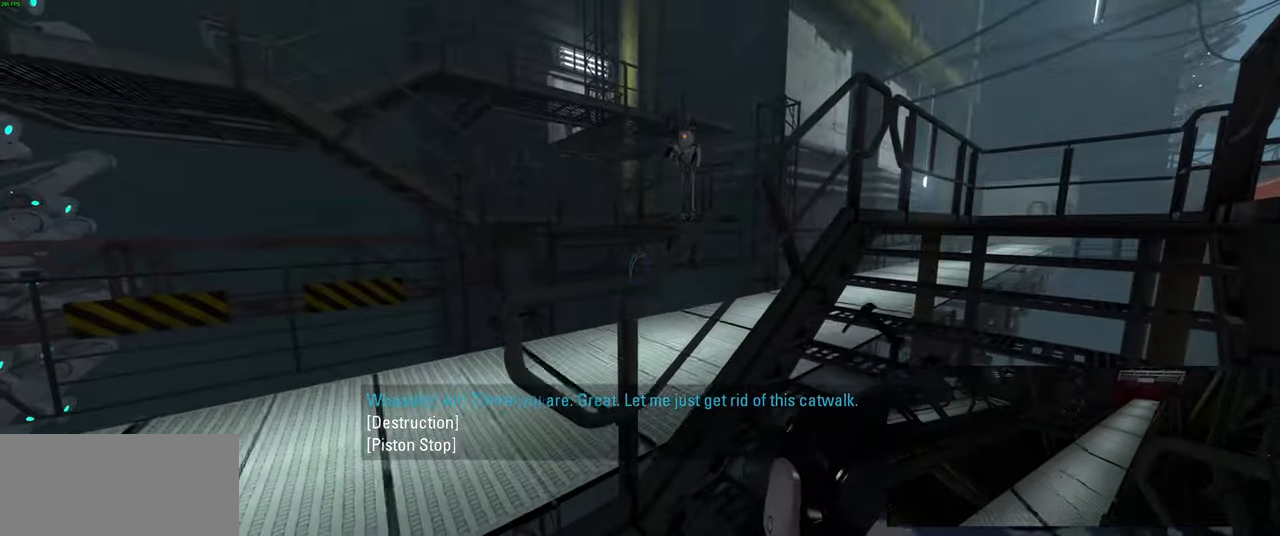
{"keys": [], "mouse": [], "events": []}
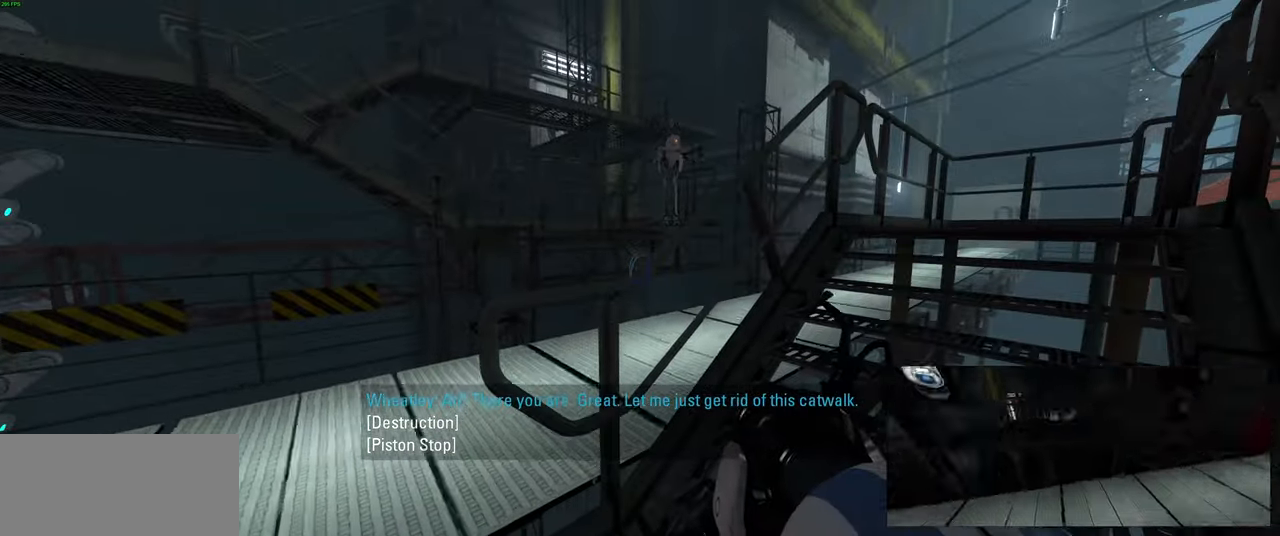
{"keys": ["s"], "mouse": [], "events": [[150, "a", "down"], [216, "a", "up"], [466, "s", "down"]]}
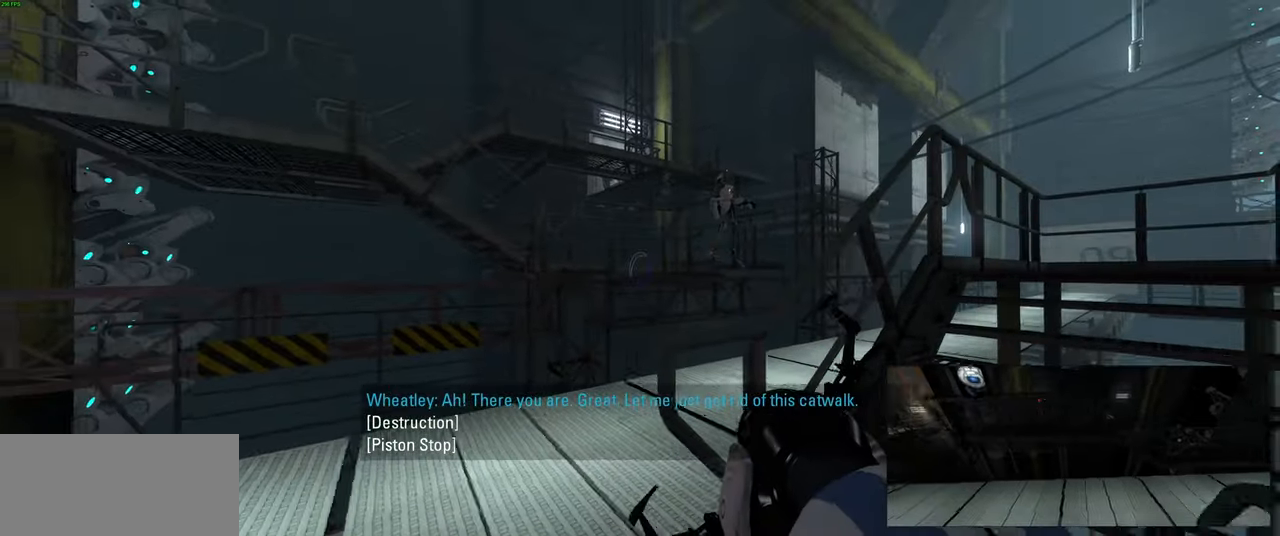
{"keys": [], "mouse": [], "events": [[66, "s", "up"]]}